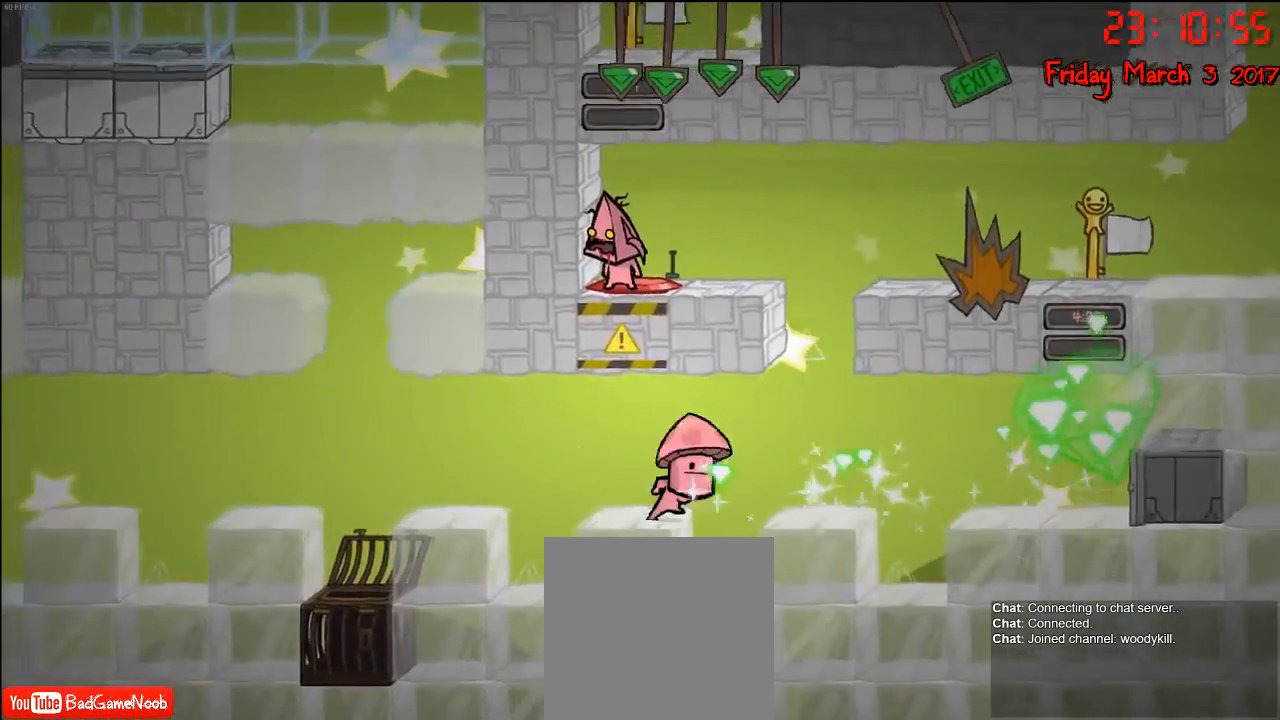
Gameplay with a controller (Xbox layout); each line is a JSON object with the inputs held at the frame after it. "events" lists button and stick changes between this image and that frame as [ms after this image, input, new state], when the widget could be followed in between.
{"buttons": [], "left_stick": "right", "right_stick": "center", "events": [[217, "left_stick", "right"]]}
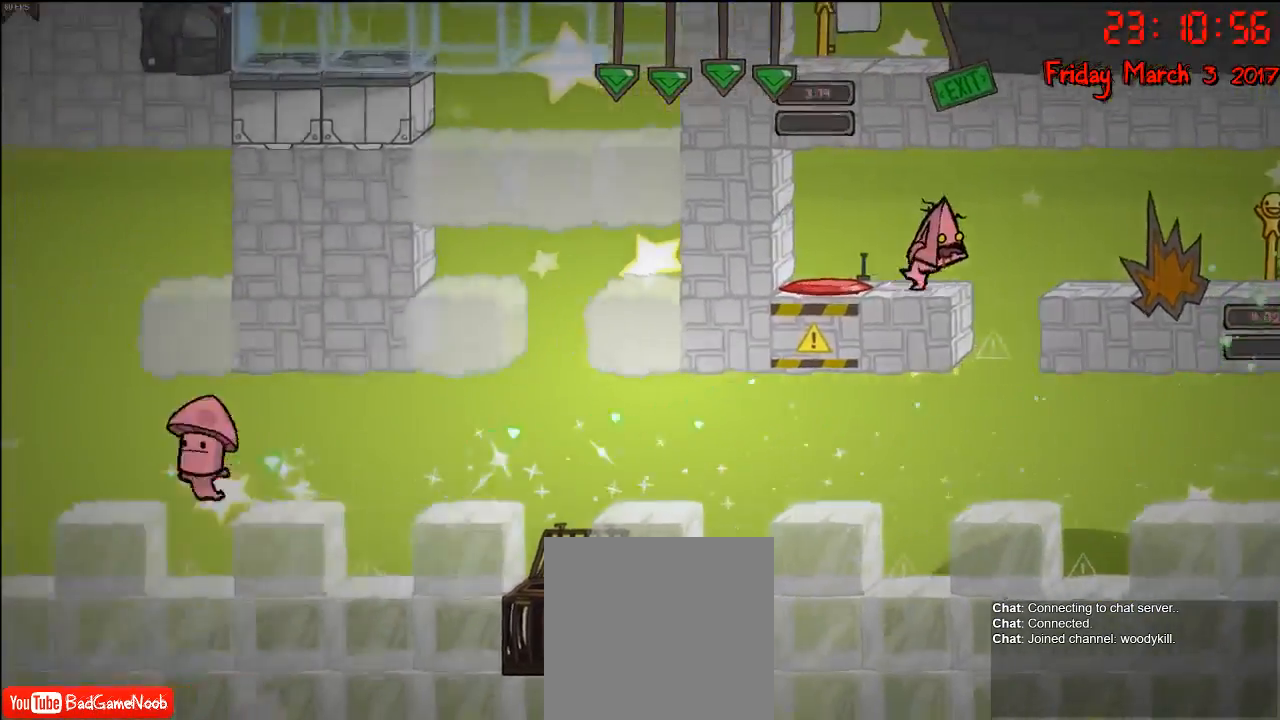
{"buttons": [], "left_stick": "left", "right_stick": "center", "events": [[267, "left_stick", "center"], [333, "left_stick", "left"]]}
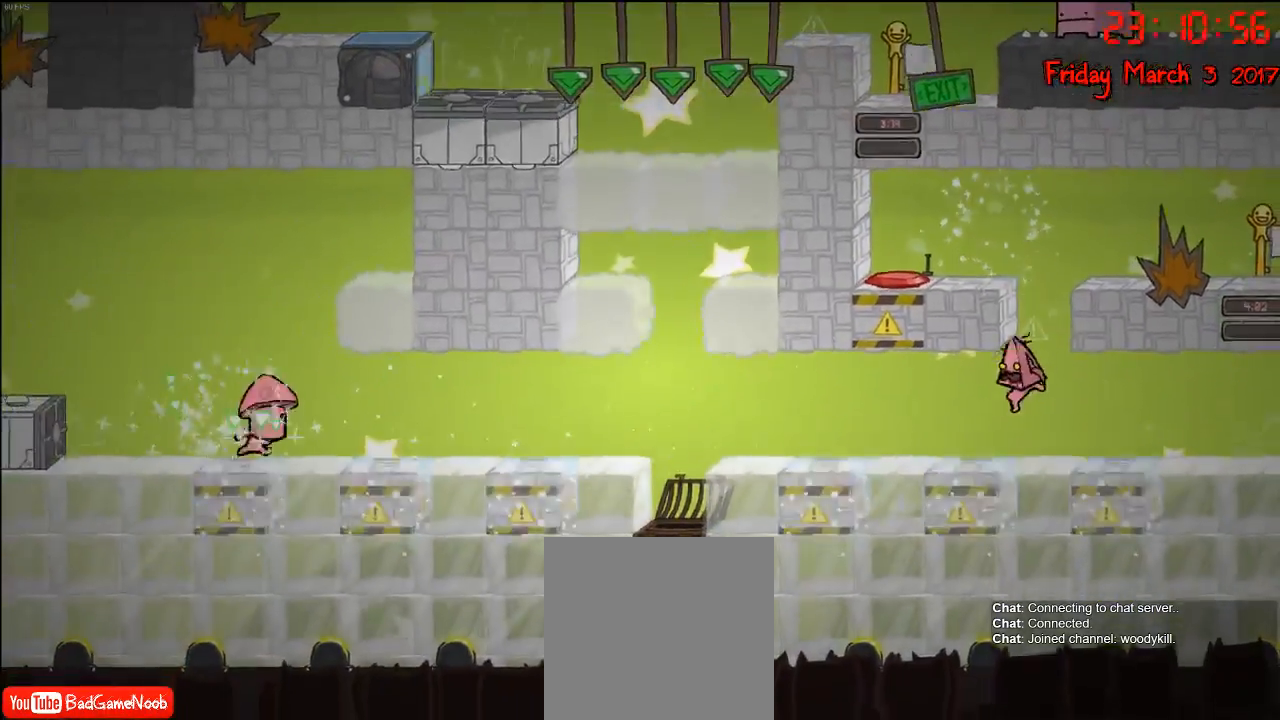
{"buttons": [], "left_stick": "left", "right_stick": "center", "events": []}
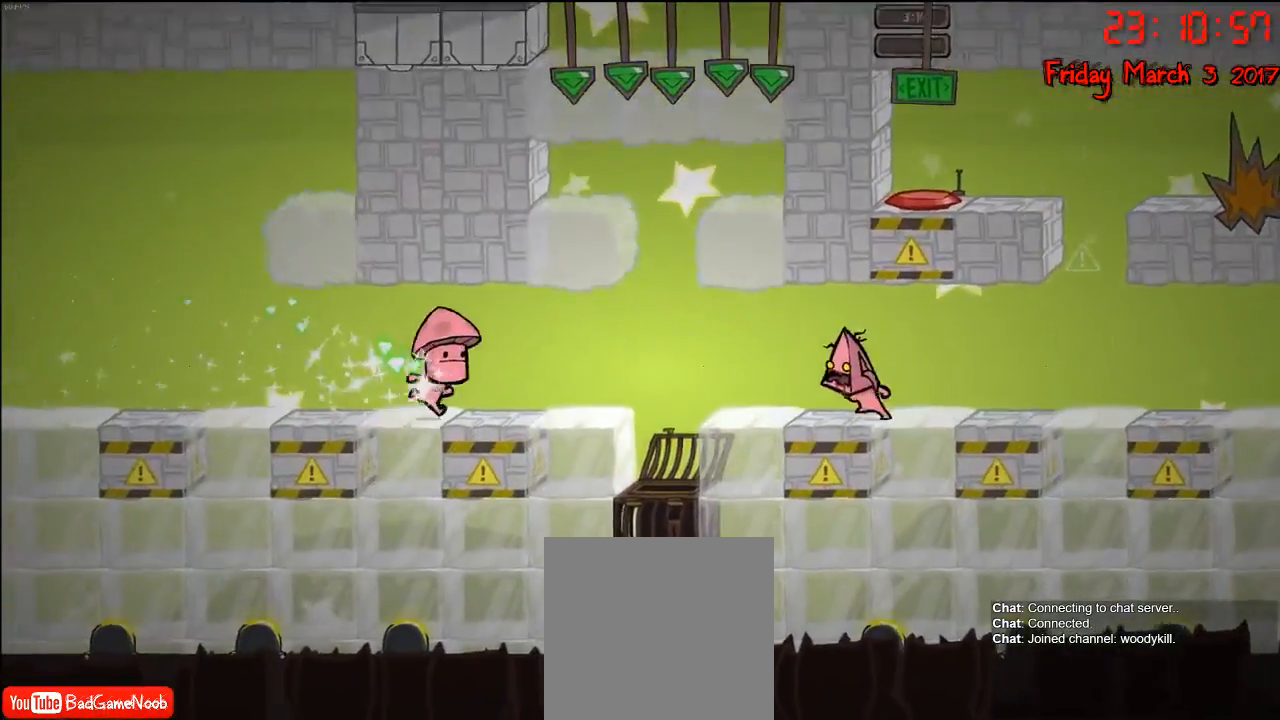
{"buttons": ["A"], "left_stick": "left", "right_stick": "center", "events": [[483, "A", "down"]]}
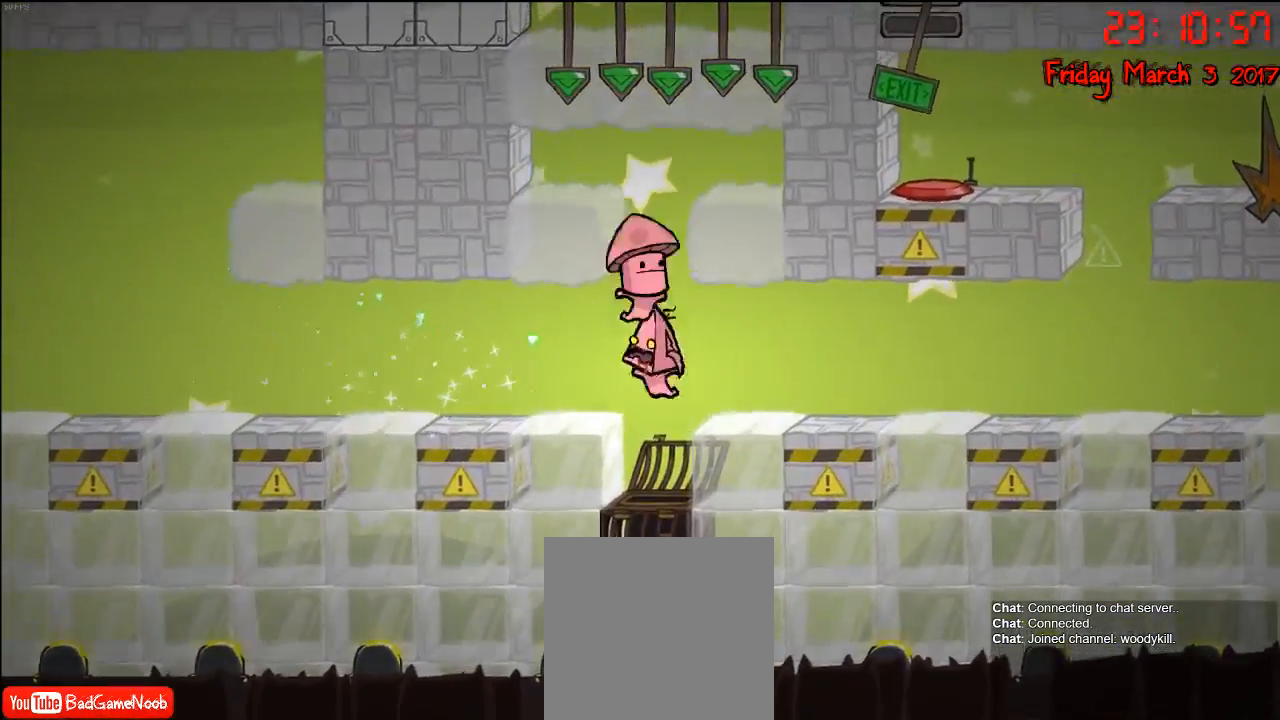
{"buttons": ["A"], "left_stick": "left", "right_stick": "center", "events": [[50, "left_stick", "right"], [167, "A", "up"], [233, "left_stick", "center"], [300, "A", "down"], [450, "left_stick", "left"]]}
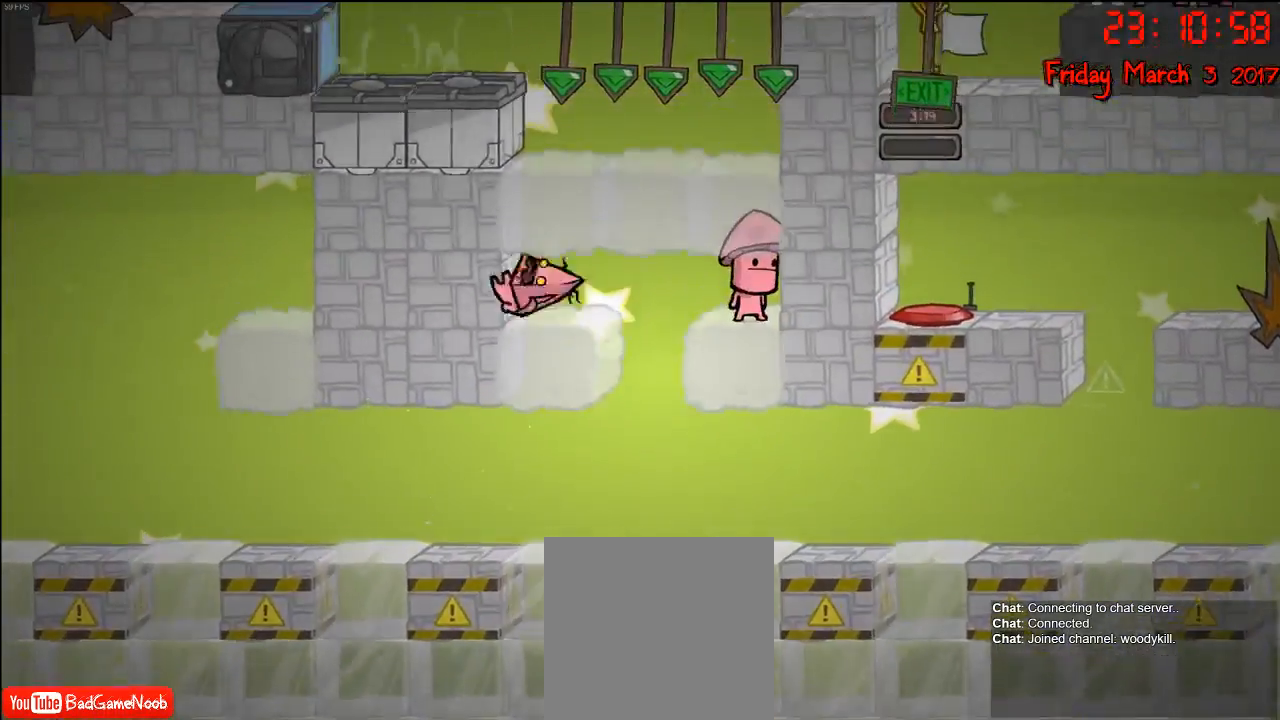
{"buttons": [], "left_stick": "right", "right_stick": "center", "events": [[33, "A", "up"], [267, "left_stick", "center"], [350, "left_stick", "right"]]}
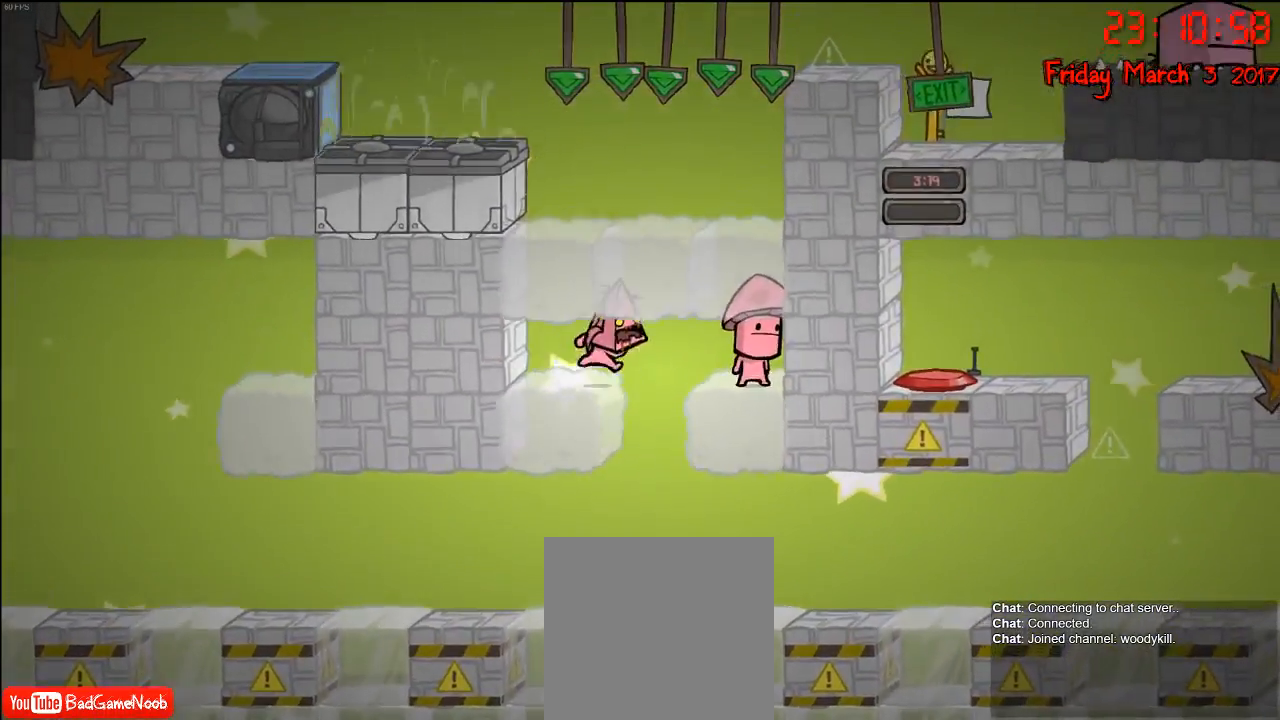
{"buttons": [], "left_stick": "left", "right_stick": "center", "events": [[183, "left_stick", "left"]]}
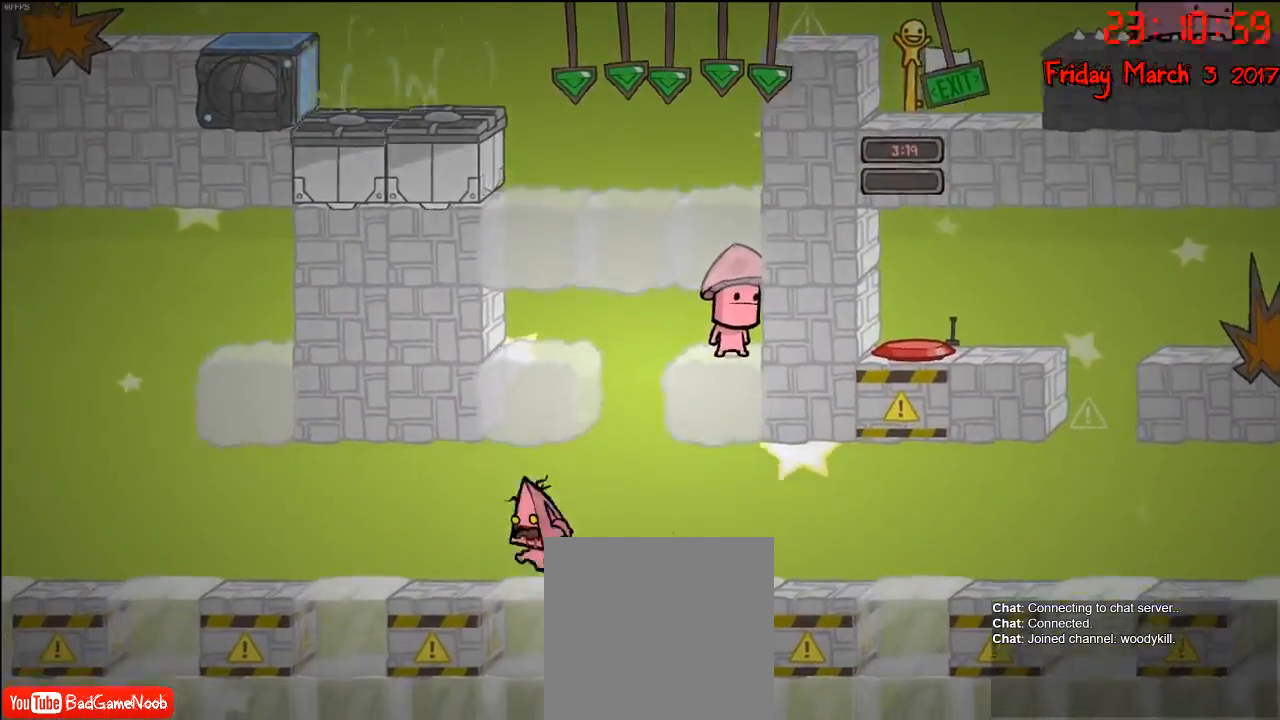
{"buttons": [], "left_stick": "left", "right_stick": "center", "events": []}
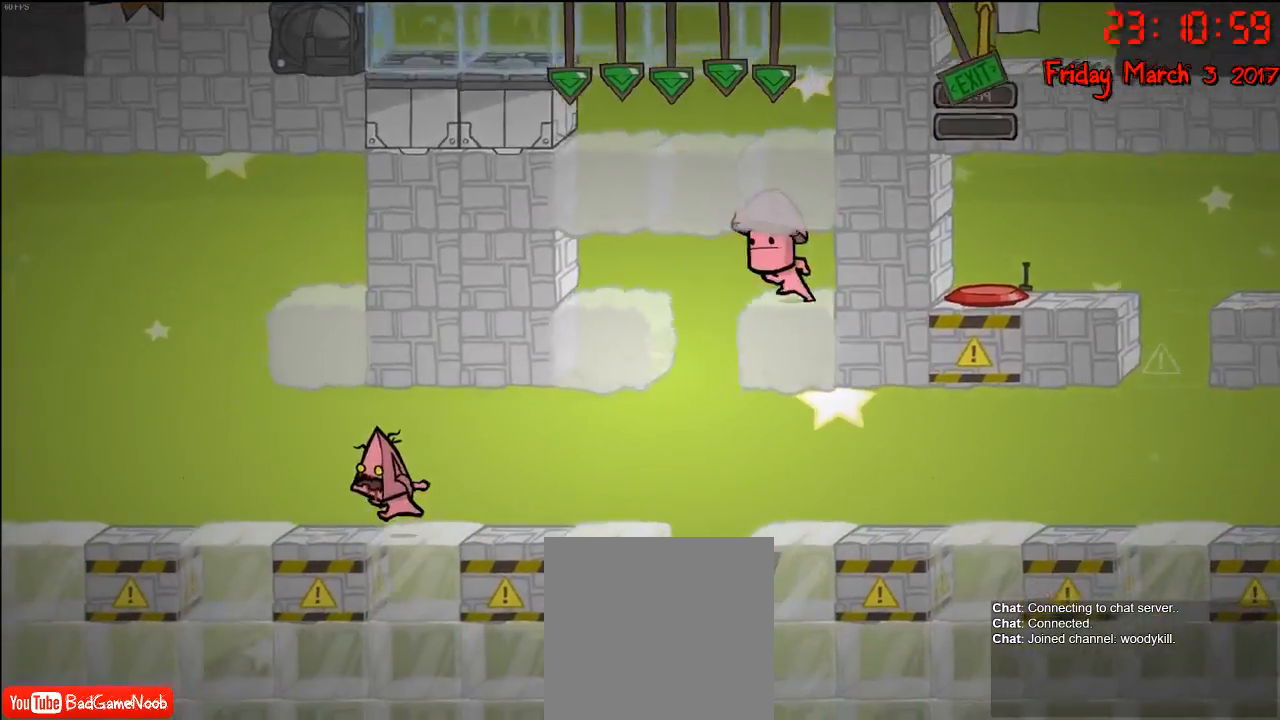
{"buttons": [], "left_stick": "left", "right_stick": "center", "events": []}
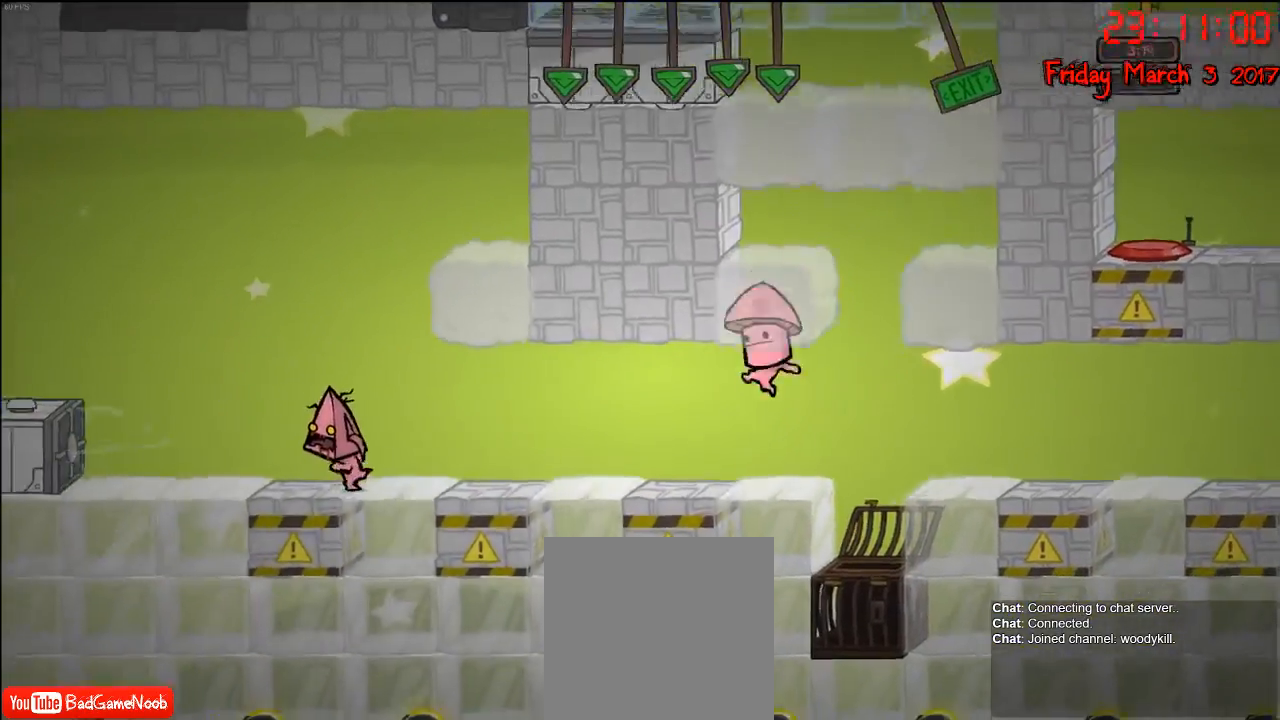
{"buttons": [], "left_stick": "left", "right_stick": "center", "events": [[217, "A", "down"], [400, "A", "up"]]}
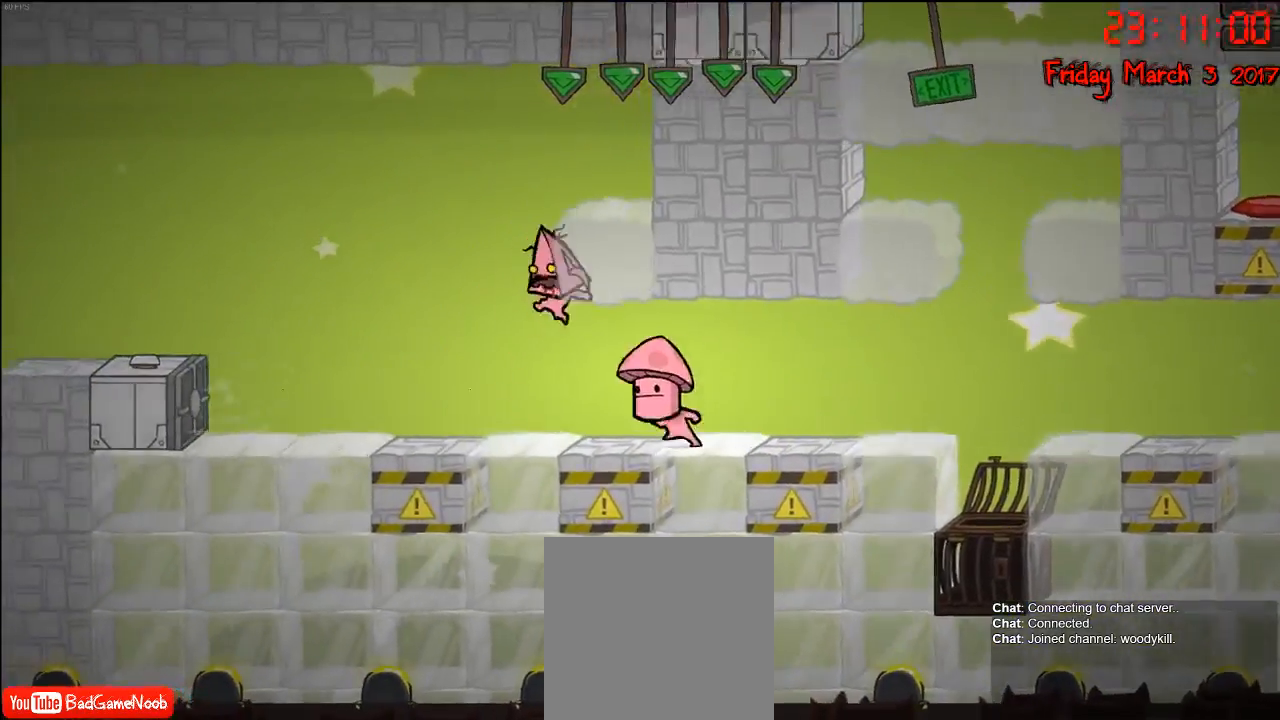
{"buttons": [], "left_stick": "left", "right_stick": "center", "events": [[200, "A", "down"], [433, "A", "up"]]}
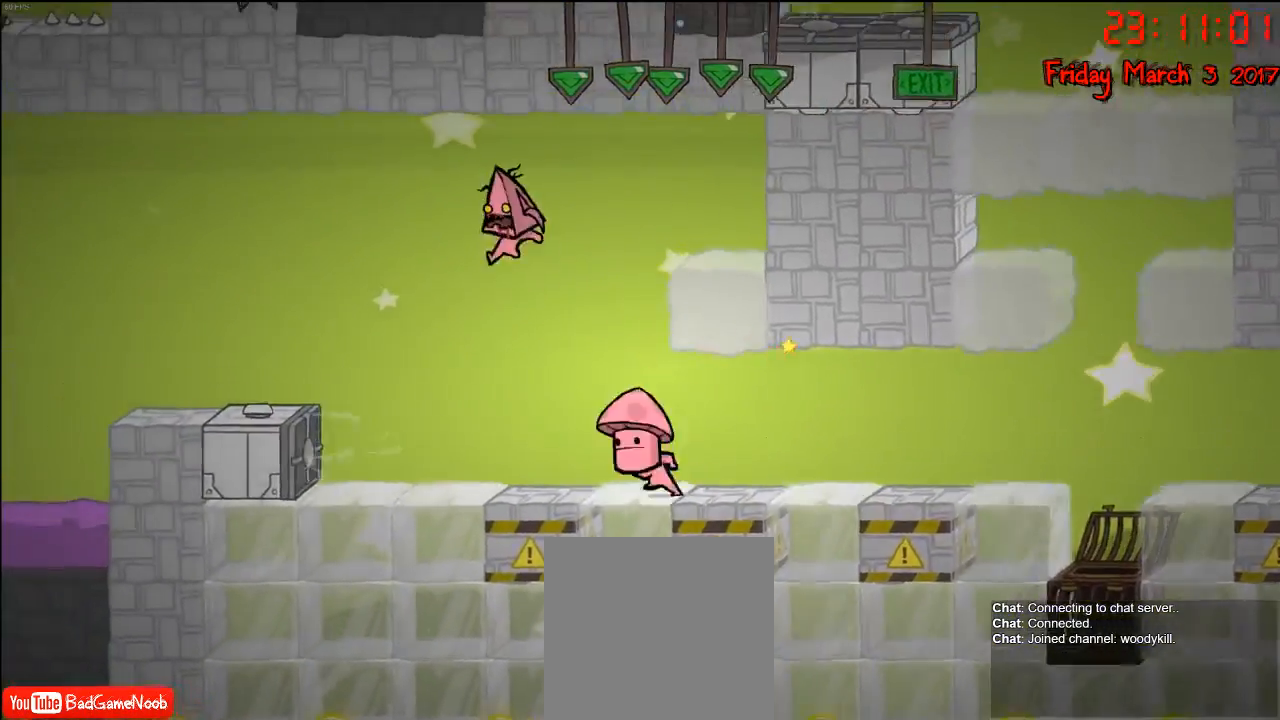
{"buttons": ["A"], "left_stick": "left", "right_stick": "center", "events": [[433, "A", "down"]]}
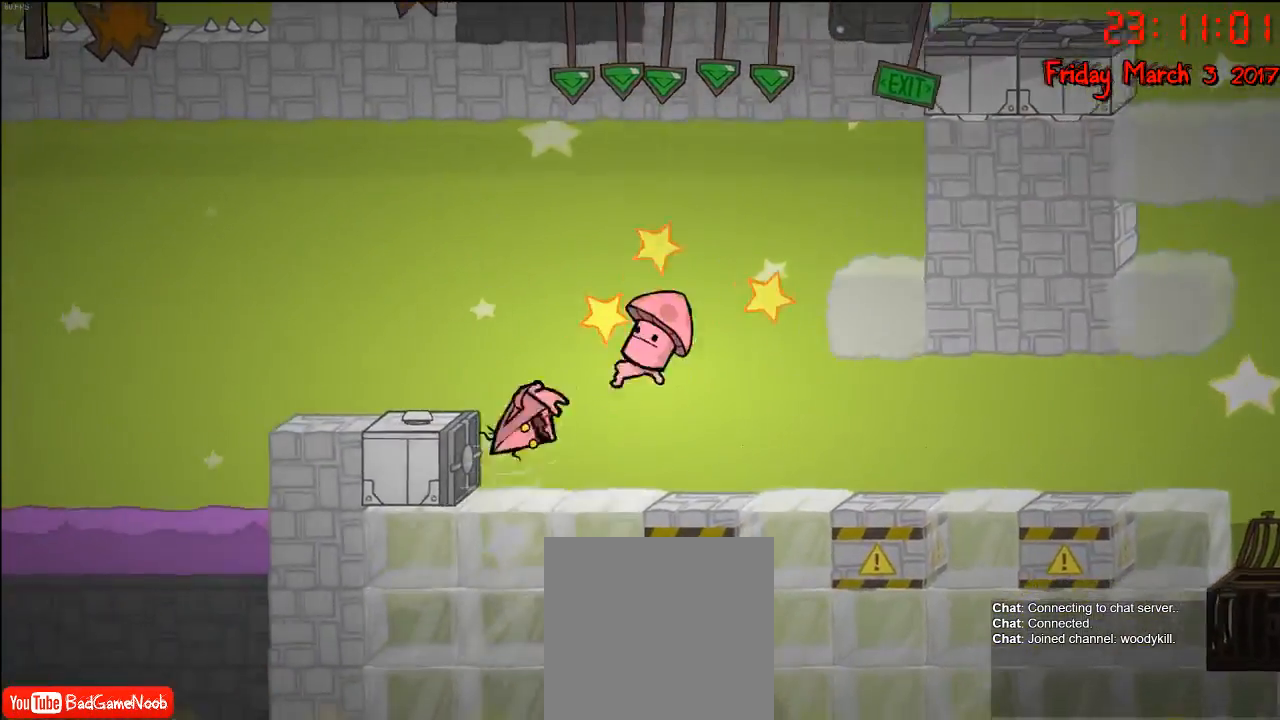
{"buttons": [], "left_stick": "left", "right_stick": "center", "events": [[183, "A", "up"], [267, "A", "down"], [467, "A", "up"]]}
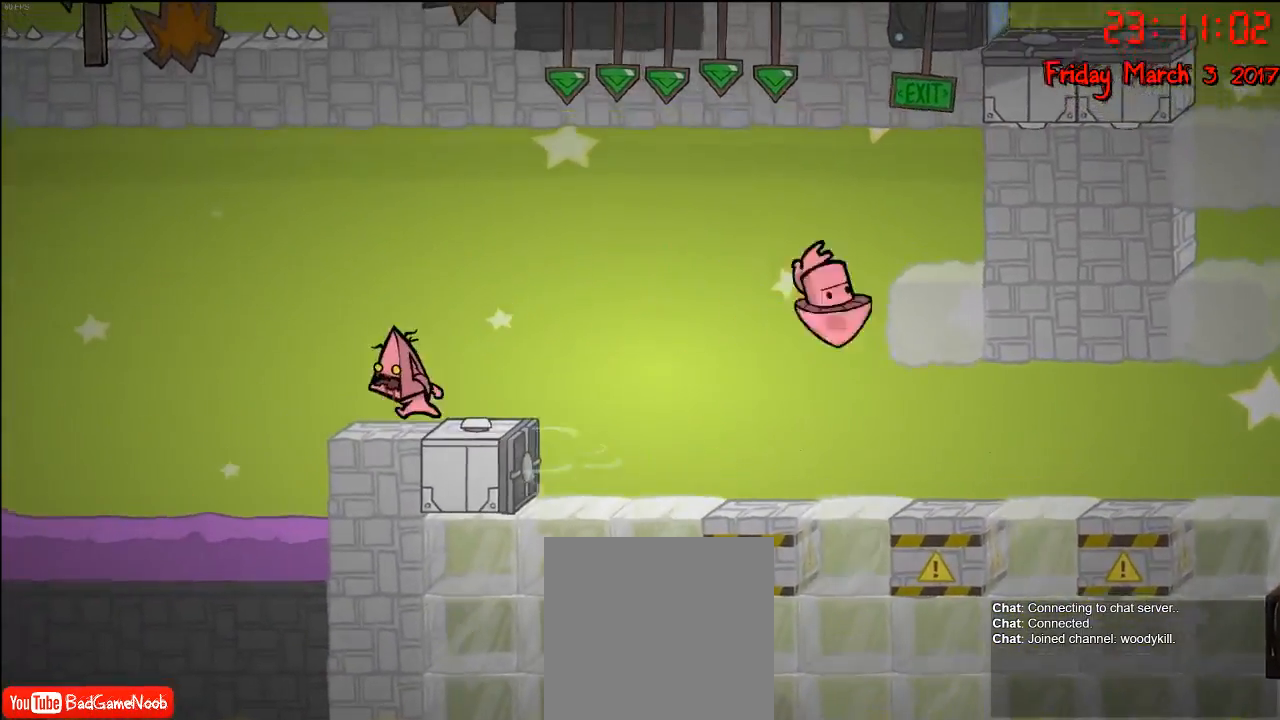
{"buttons": [], "left_stick": "center", "right_stick": "center", "events": [[133, "left_stick", "right"], [467, "left_stick", "center"]]}
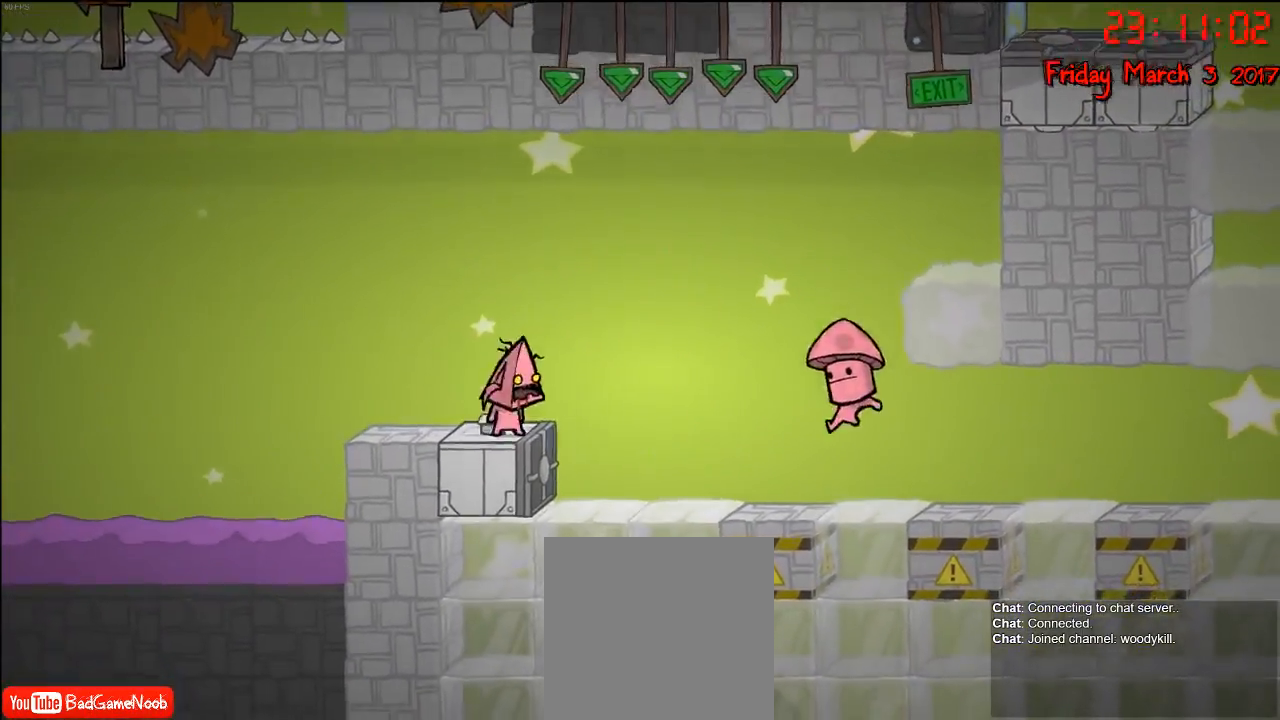
{"buttons": [], "left_stick": "right", "right_stick": "center", "events": [[17, "left_stick", "left"], [350, "left_stick", "right"]]}
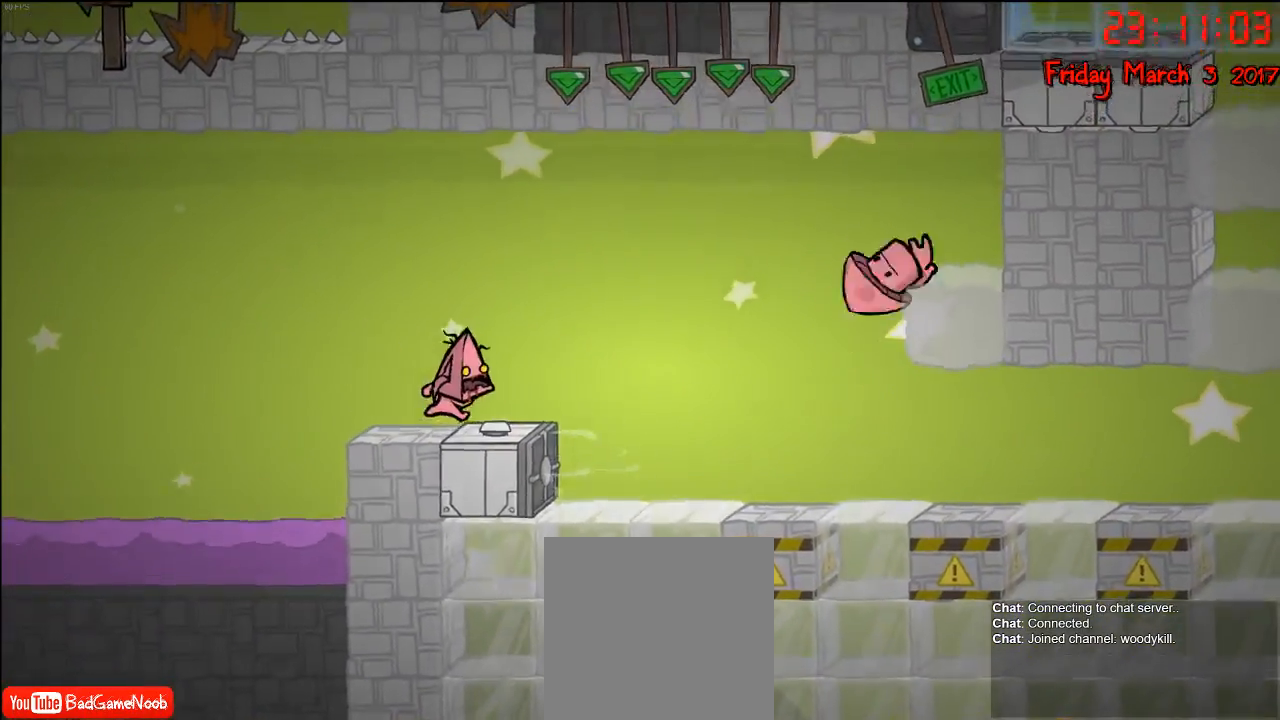
{"buttons": [], "left_stick": "center", "right_stick": "center", "events": [[183, "left_stick", "center"]]}
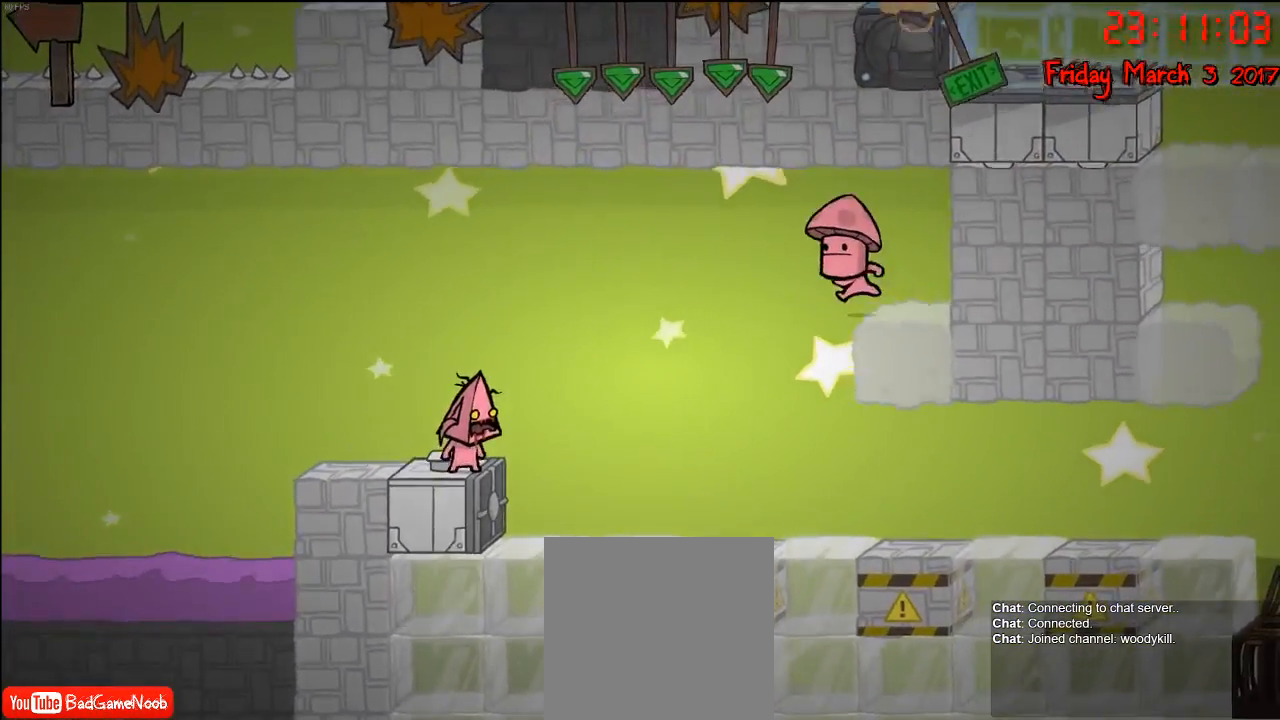
{"buttons": [], "left_stick": "left", "right_stick": "center", "events": [[50, "A", "down"], [50, "left_stick", "left"], [267, "A", "up"]]}
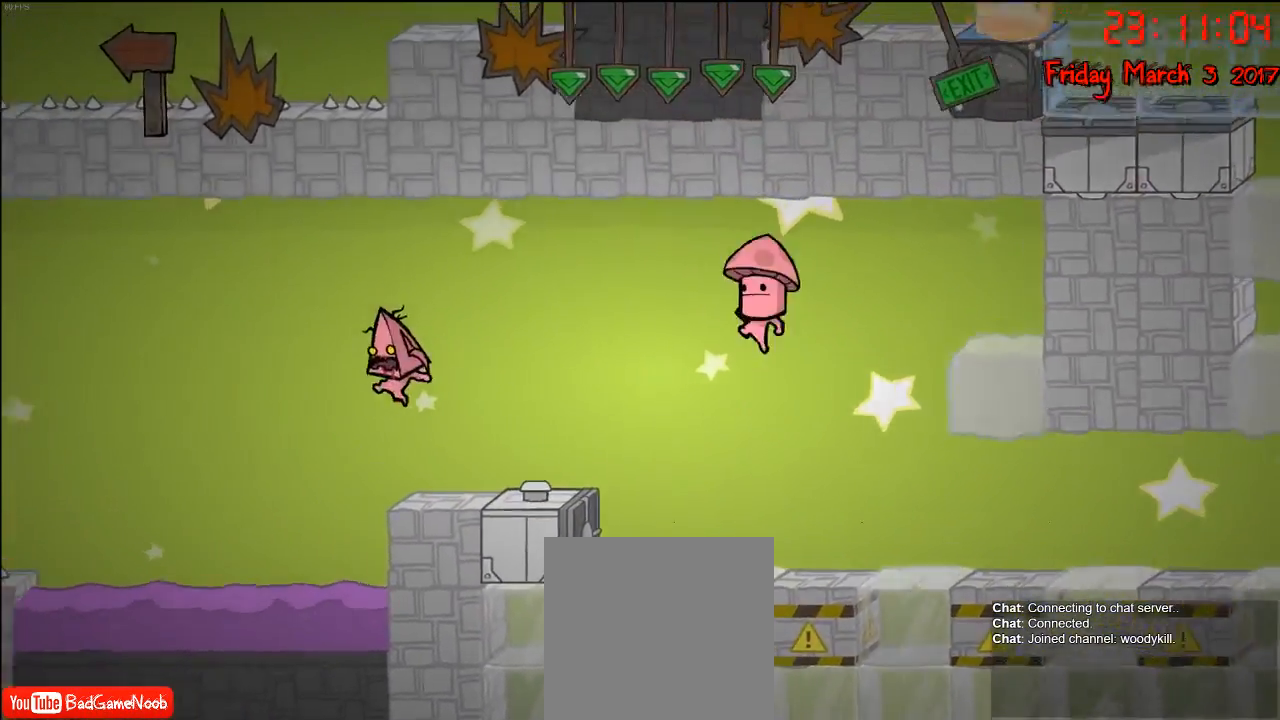
{"buttons": [], "left_stick": "center", "right_stick": "center", "events": [[17, "left_stick", "center"]]}